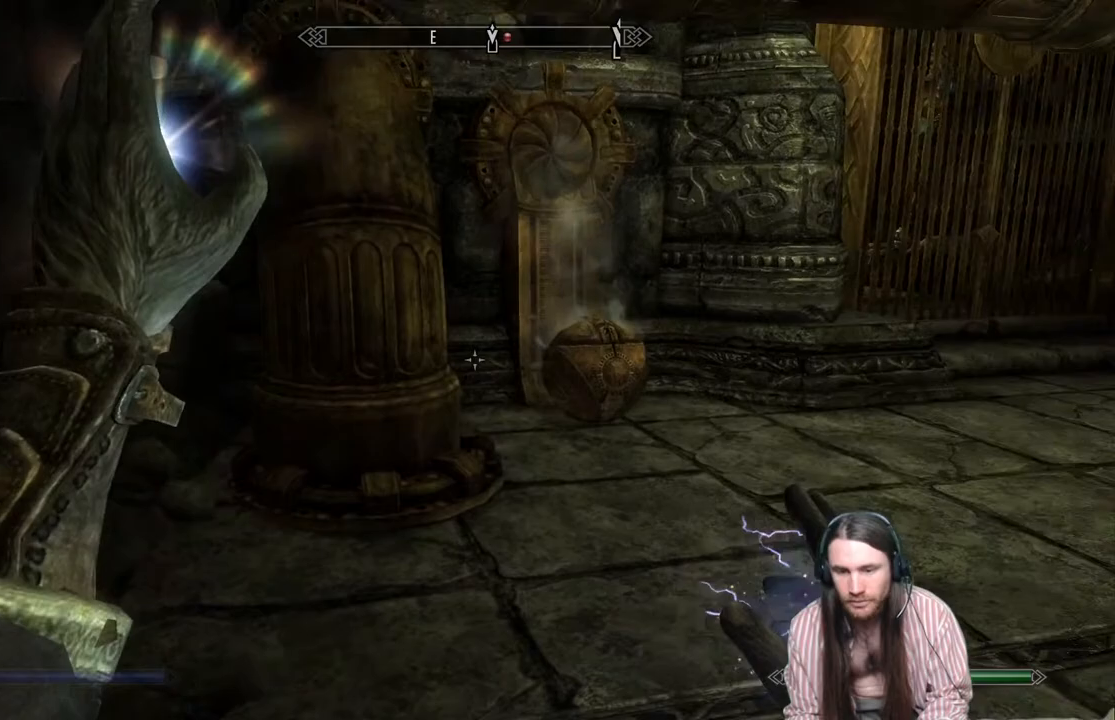
Gameplay with a controller (Xbox layout); each line is a JSON object with the inputs held at the frame after it. "events" lists button and stick changes between this image and that frame as [ms after this image, input, new state], when the widget could be followed in between.
{"buttons": [], "left_stick": "center", "right_stick": "center", "events": [[267, "right_stick", "center"], [317, "L2", "up"]]}
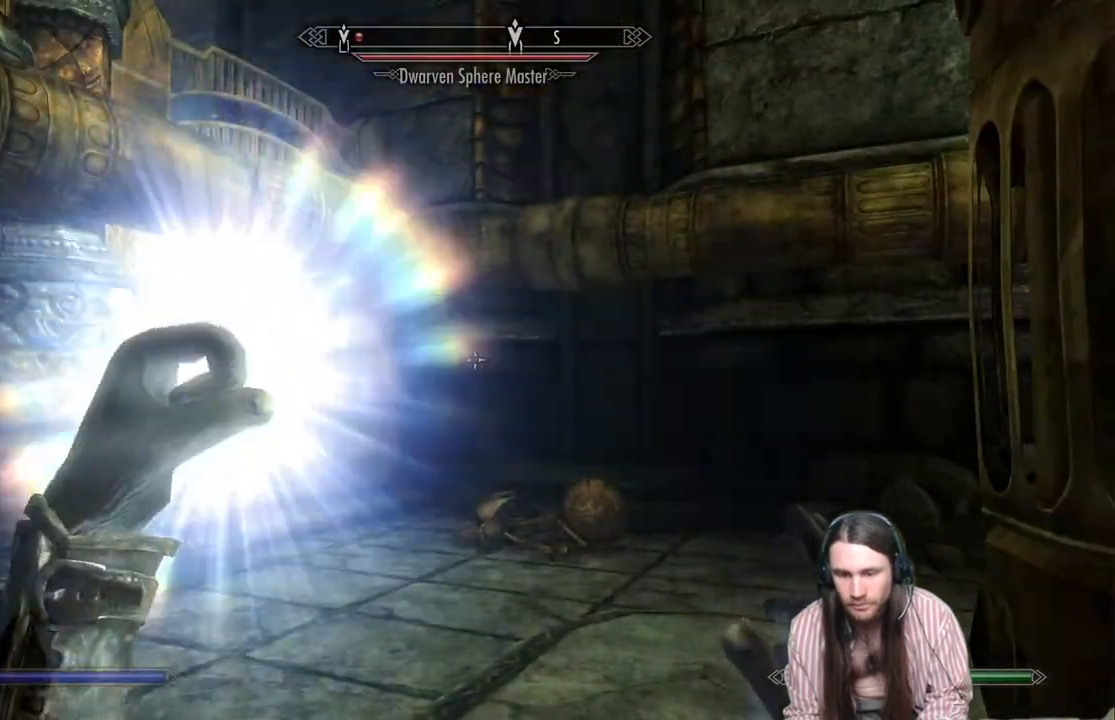
{"buttons": [], "left_stick": "down-right", "right_stick": "left", "events": [[200, "L3", "down"], [283, "left_stick", "left"], [350, "L3", "up"], [350, "left_stick", "center"], [433, "right_stick", "left"], [467, "left_stick", "down-right"]]}
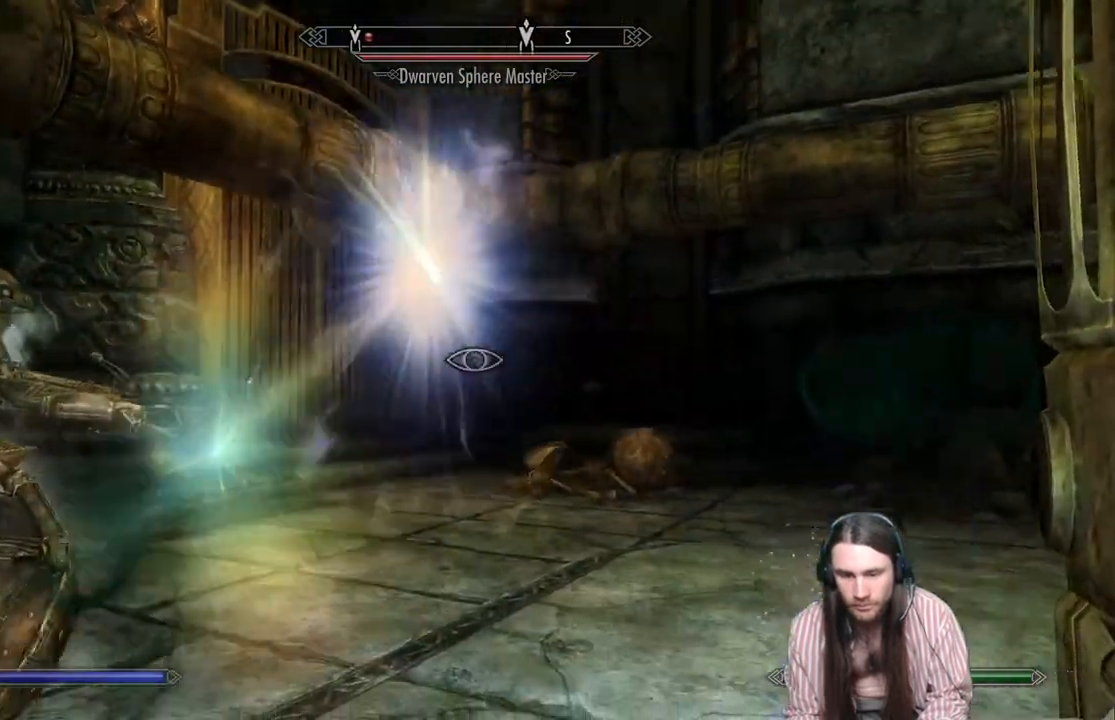
{"buttons": ["R2"], "left_stick": "down", "right_stick": "left", "events": [[233, "R2", "down"], [283, "right_stick", "center"], [417, "left_stick", "down"], [500, "right_stick", "left"]]}
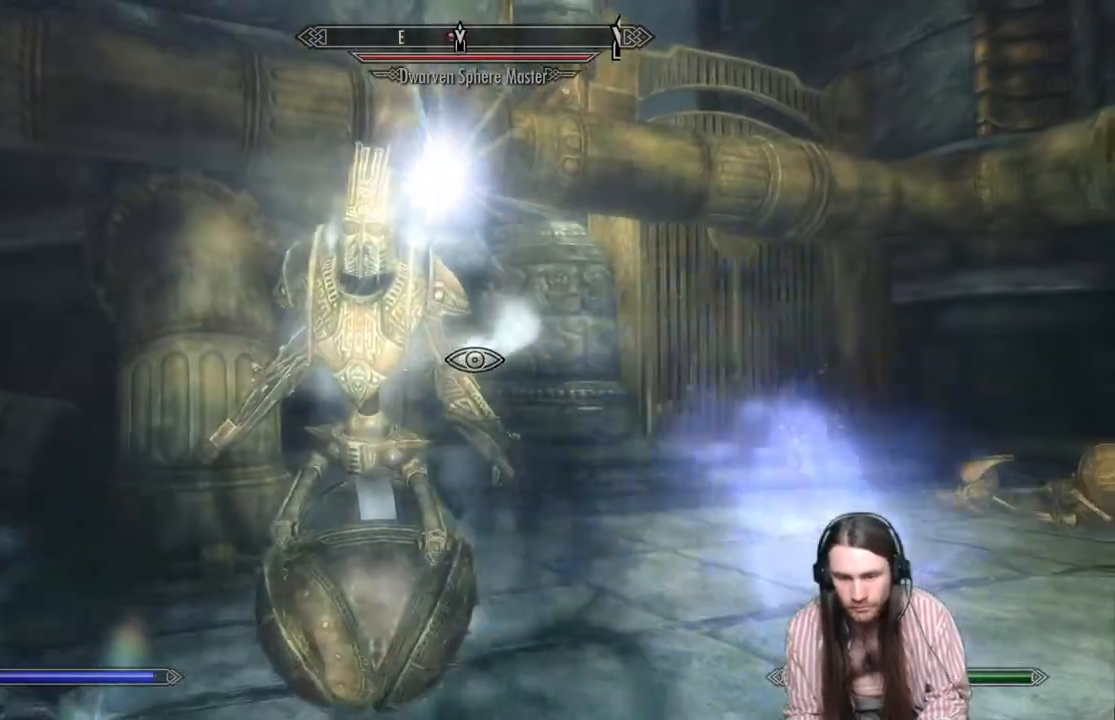
{"buttons": [], "left_stick": "down", "right_stick": "center", "events": [[33, "right_stick", "down-left"], [67, "left_stick", "down-right"], [200, "right_stick", "center"], [300, "R2", "up"], [400, "left_stick", "down"]]}
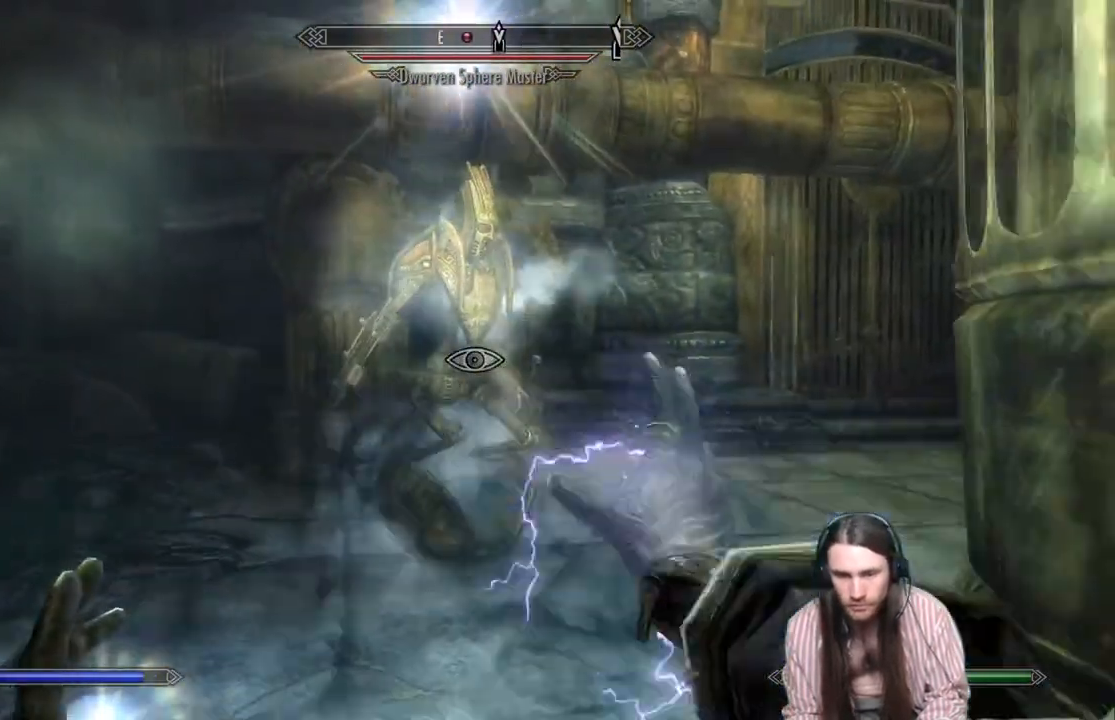
{"buttons": ["DPAD_UP"], "left_stick": "center", "right_stick": "center", "events": [[117, "left_stick", "down-right"], [267, "right_stick", "down-left"], [333, "right_stick", "center"], [367, "left_stick", "center"], [433, "DPAD_UP", "down"]]}
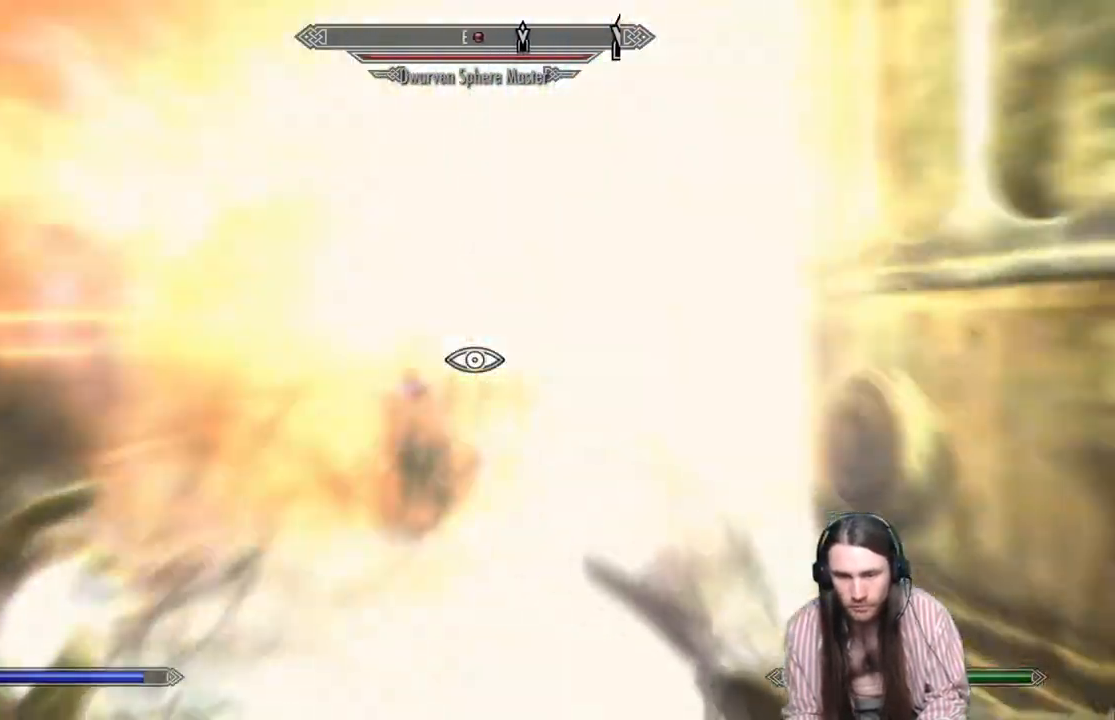
{"buttons": [], "left_stick": "center", "right_stick": "center", "events": [[83, "DPAD_UP", "up"]]}
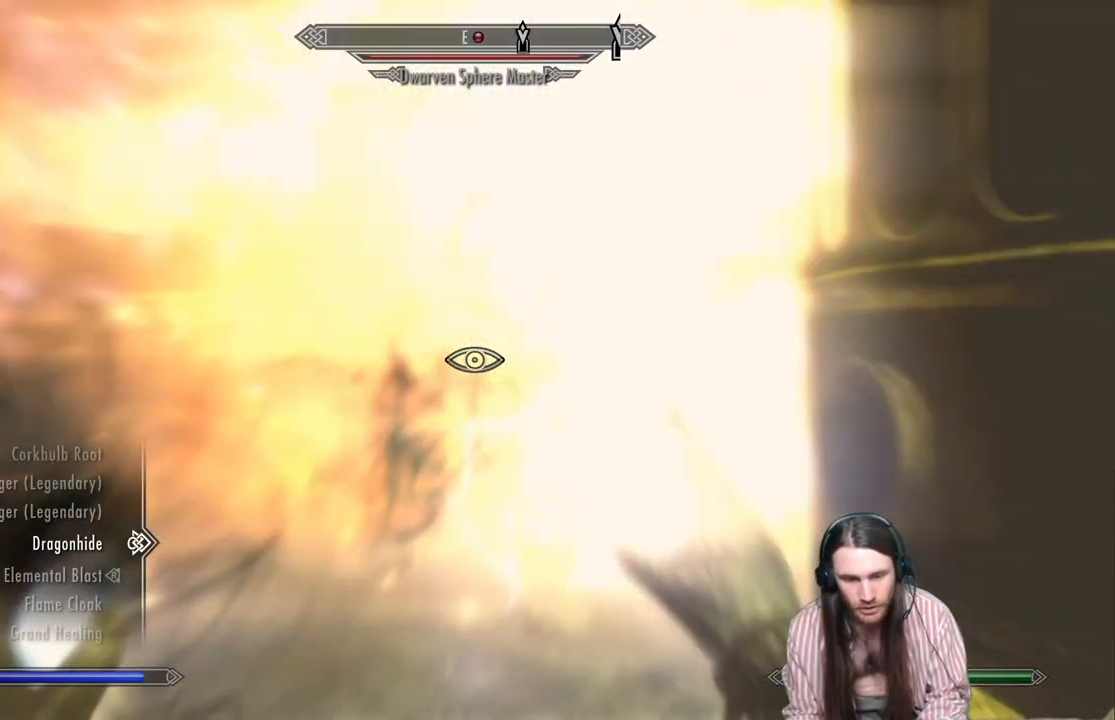
{"buttons": ["B"], "left_stick": "center", "right_stick": "center", "events": [[100, "DPAD_DOWN", "down"], [200, "DPAD_DOWN", "up"], [350, "L2", "down"], [467, "B", "down"], [467, "L2", "up"]]}
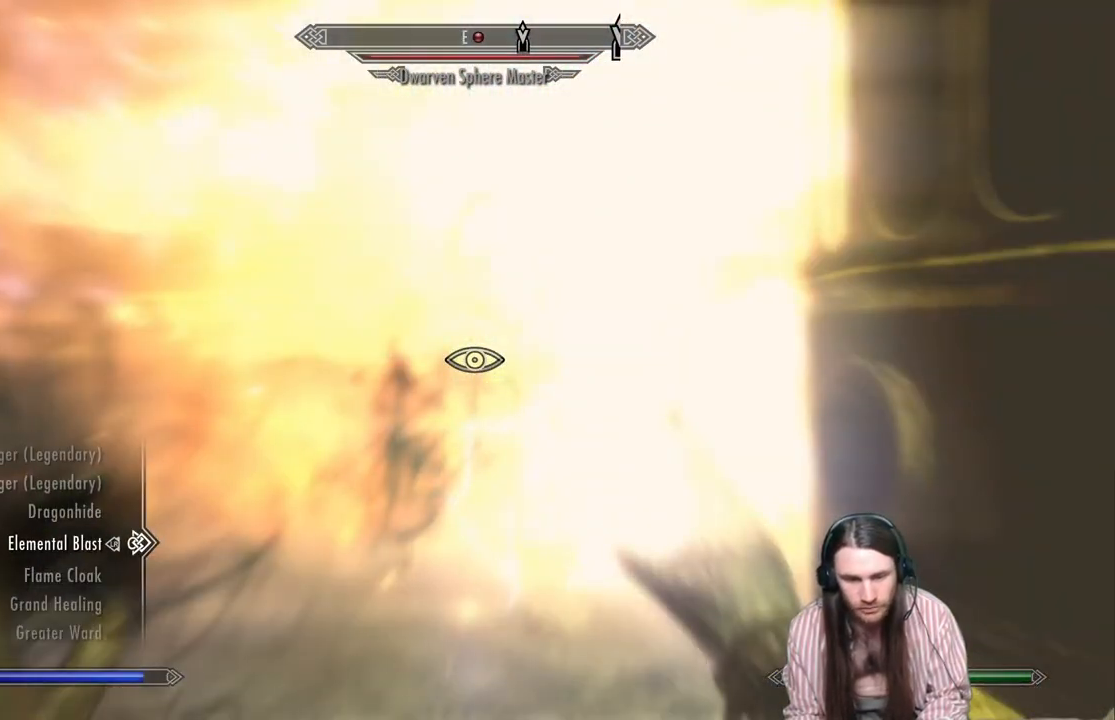
{"buttons": [], "left_stick": "center", "right_stick": "center", "events": [[67, "B", "up"]]}
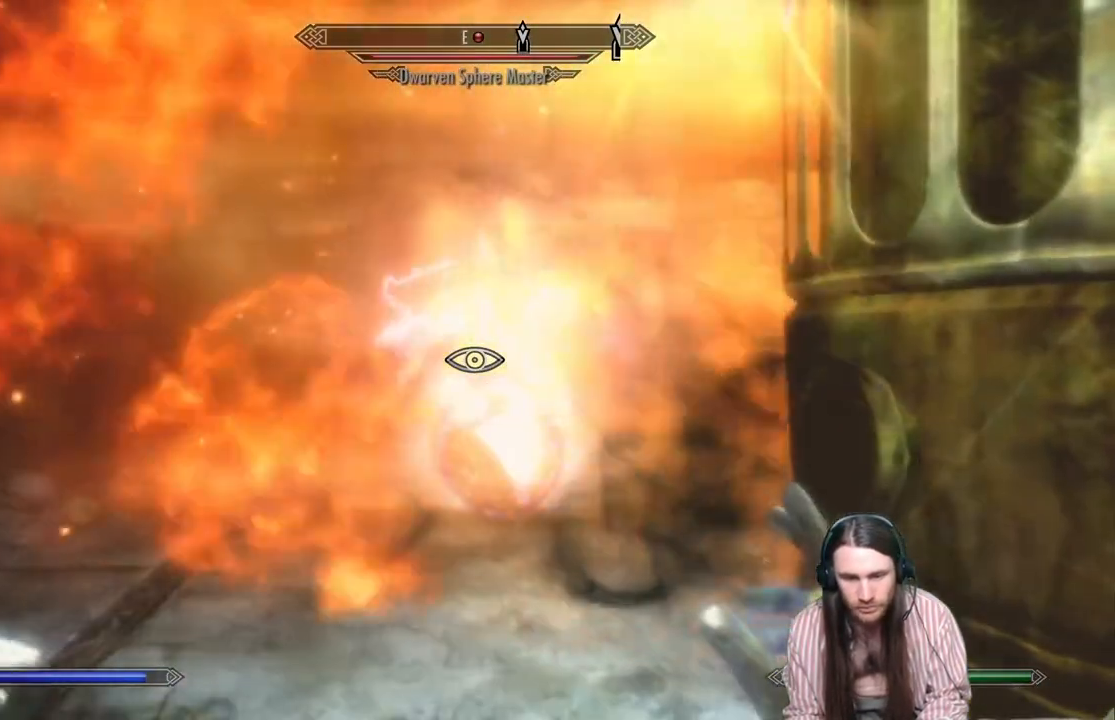
{"buttons": ["L2", "R2"], "left_stick": "center", "right_stick": "center", "events": [[100, "L2", "down"], [133, "R2", "down"]]}
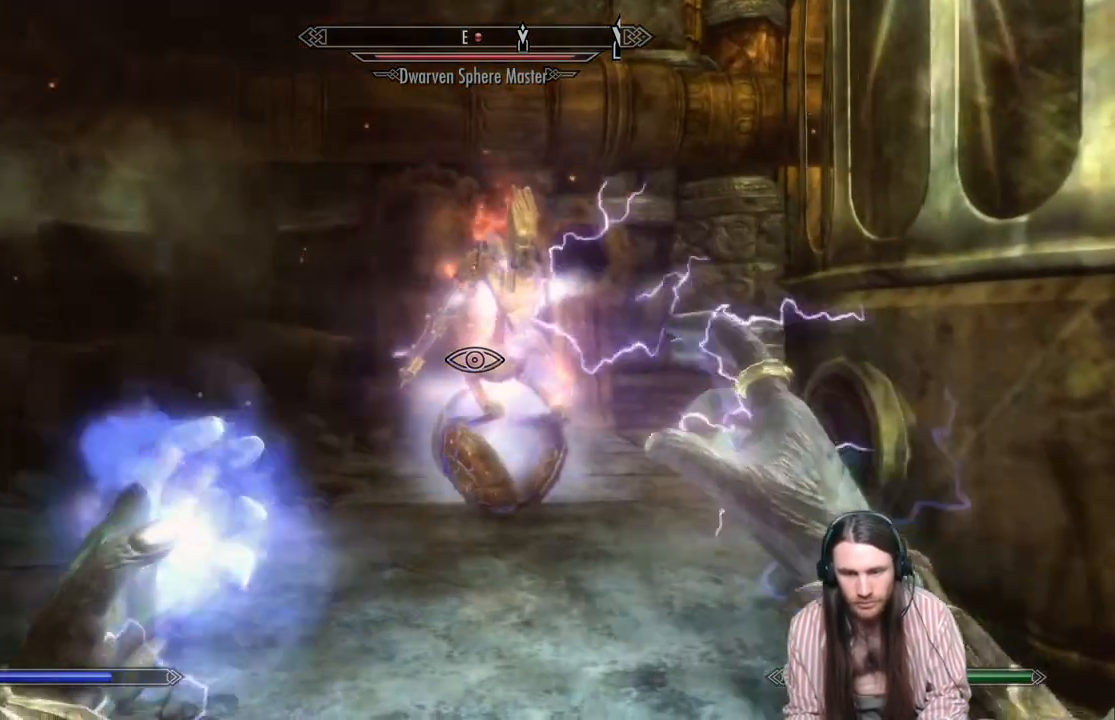
{"buttons": [], "left_stick": "center", "right_stick": "center", "events": [[367, "L2", "up"], [367, "R2", "up"]]}
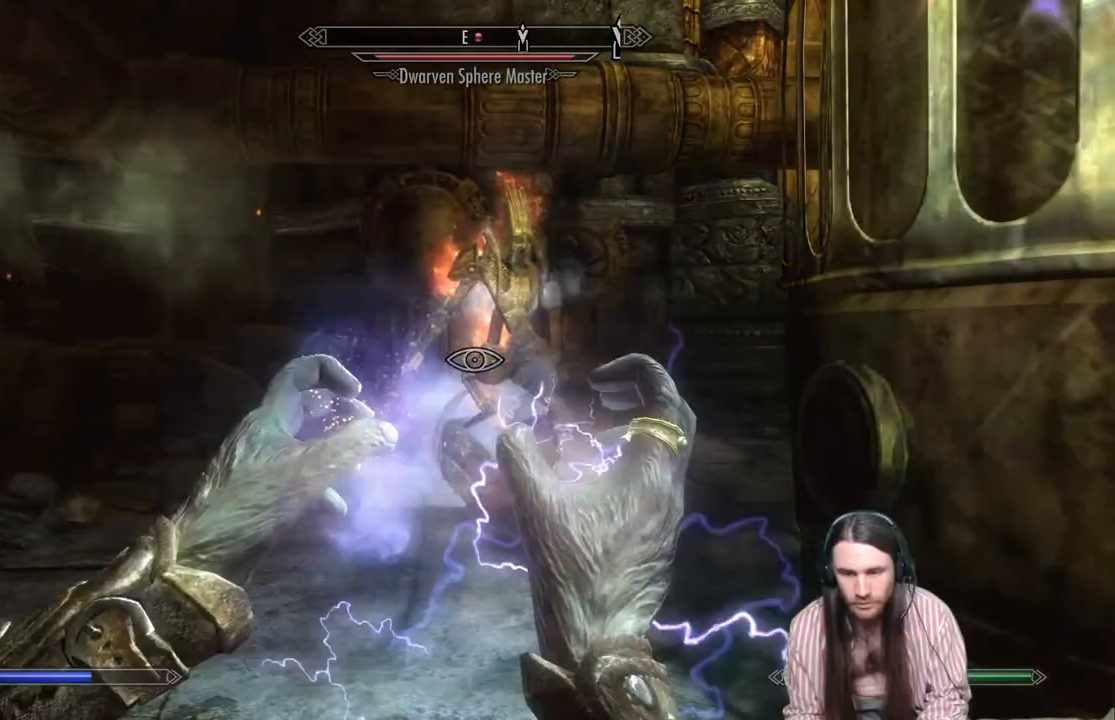
{"buttons": [], "left_stick": "down", "right_stick": "center", "events": [[217, "left_stick", "down"]]}
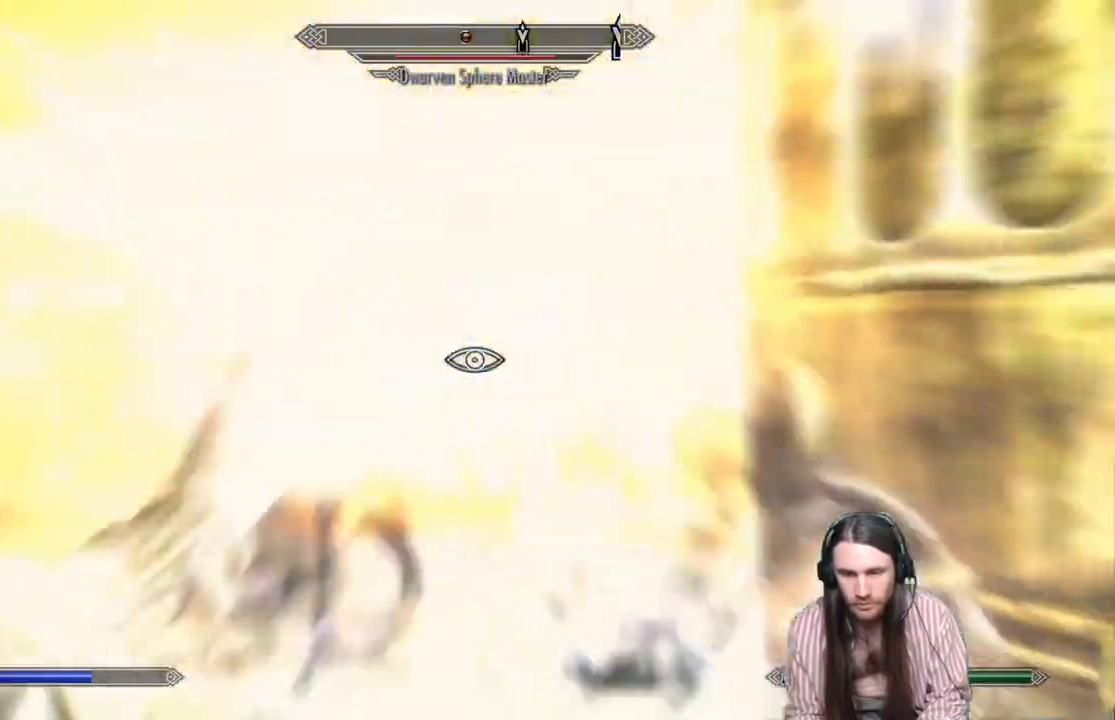
{"buttons": [], "left_stick": "up", "right_stick": "down-right", "events": [[117, "left_stick", "up"], [333, "right_stick", "down-right"]]}
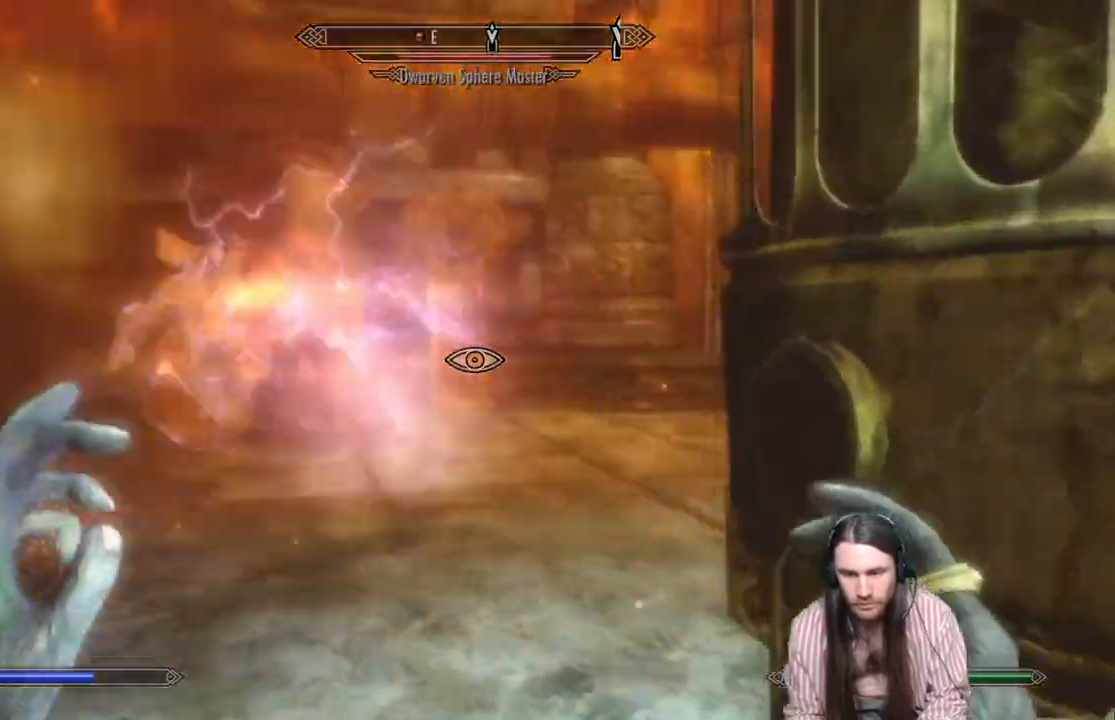
{"buttons": ["L2", "R2"], "left_stick": "left", "right_stick": "center", "events": [[17, "right_stick", "center"], [33, "left_stick", "center"], [150, "left_stick", "left"], [283, "L2", "down"], [283, "R2", "down"]]}
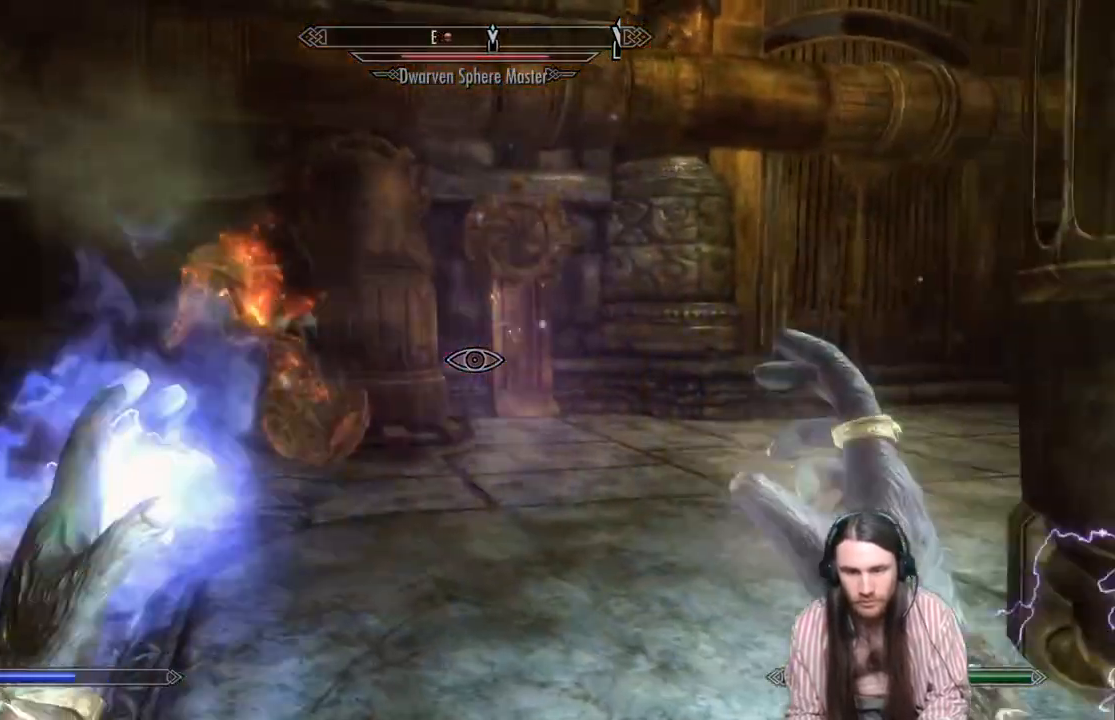
{"buttons": [], "left_stick": "center", "right_stick": "center", "events": [[217, "right_stick", "left"], [233, "left_stick", "up"], [333, "right_stick", "center"], [383, "R2", "up"], [450, "L2", "up"], [467, "left_stick", "center"]]}
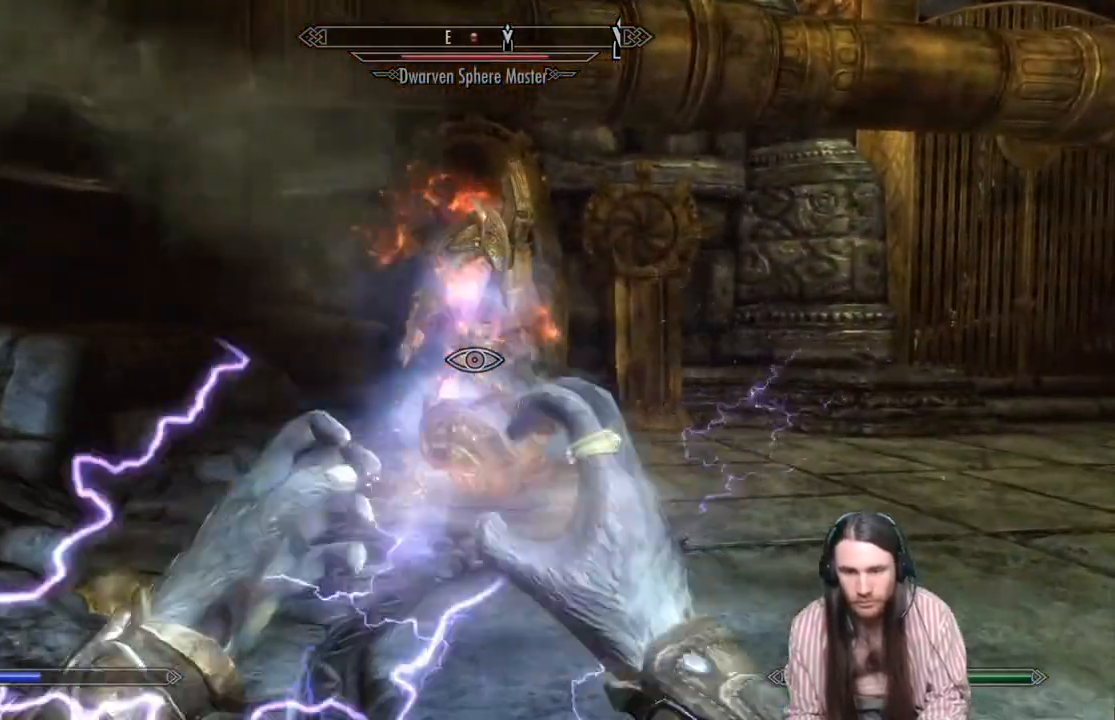
{"buttons": ["L2", "R2"], "left_stick": "down", "right_stick": "center", "events": [[200, "left_stick", "down"], [333, "R2", "down"], [367, "L2", "down"]]}
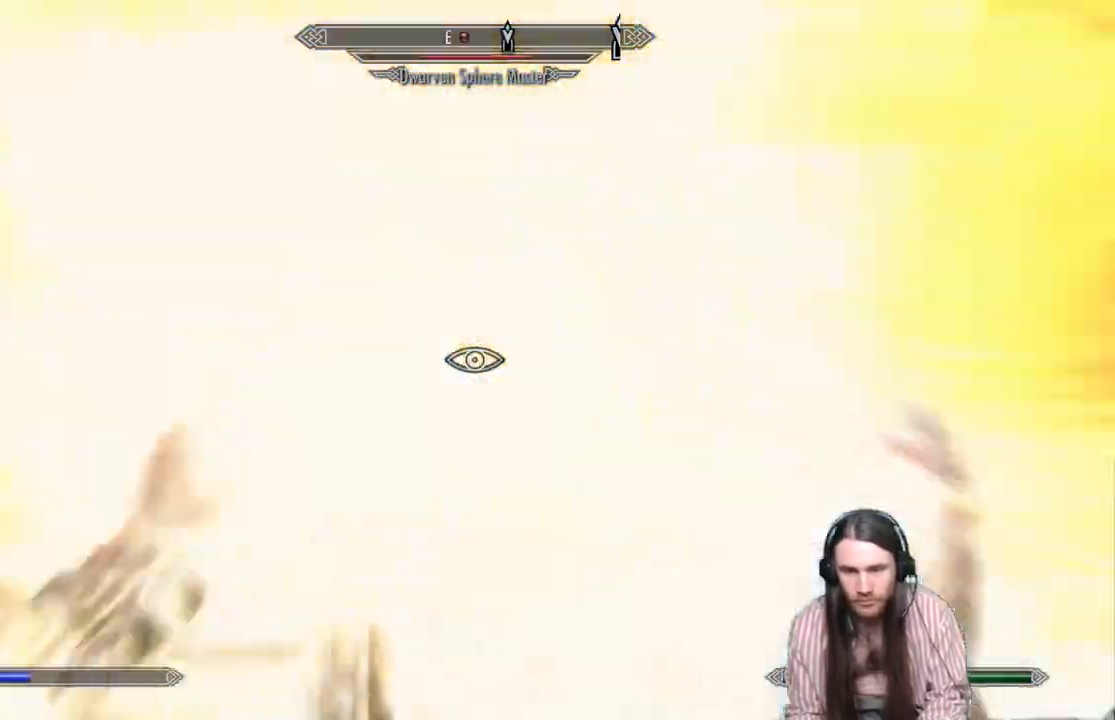
{"buttons": [], "left_stick": "up", "right_stick": "center", "events": [[283, "left_stick", "up"], [500, "L2", "up"], [500, "R2", "up"]]}
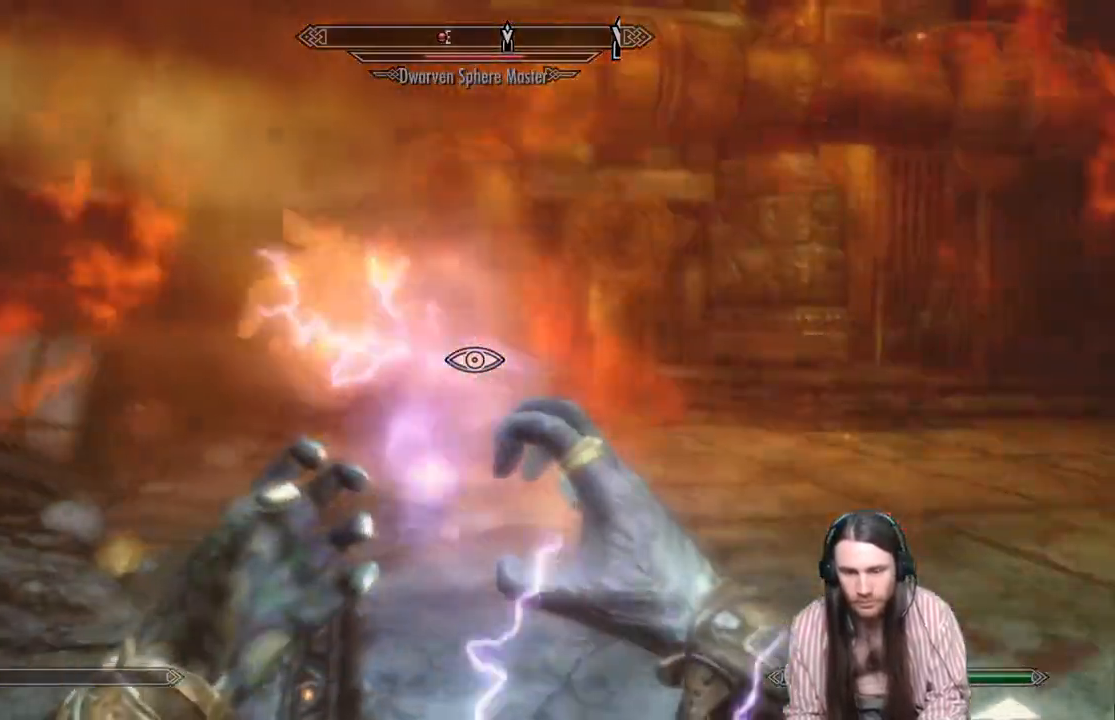
{"buttons": [], "left_stick": "down", "right_stick": "center", "events": [[33, "left_stick", "center"], [183, "left_stick", "down"]]}
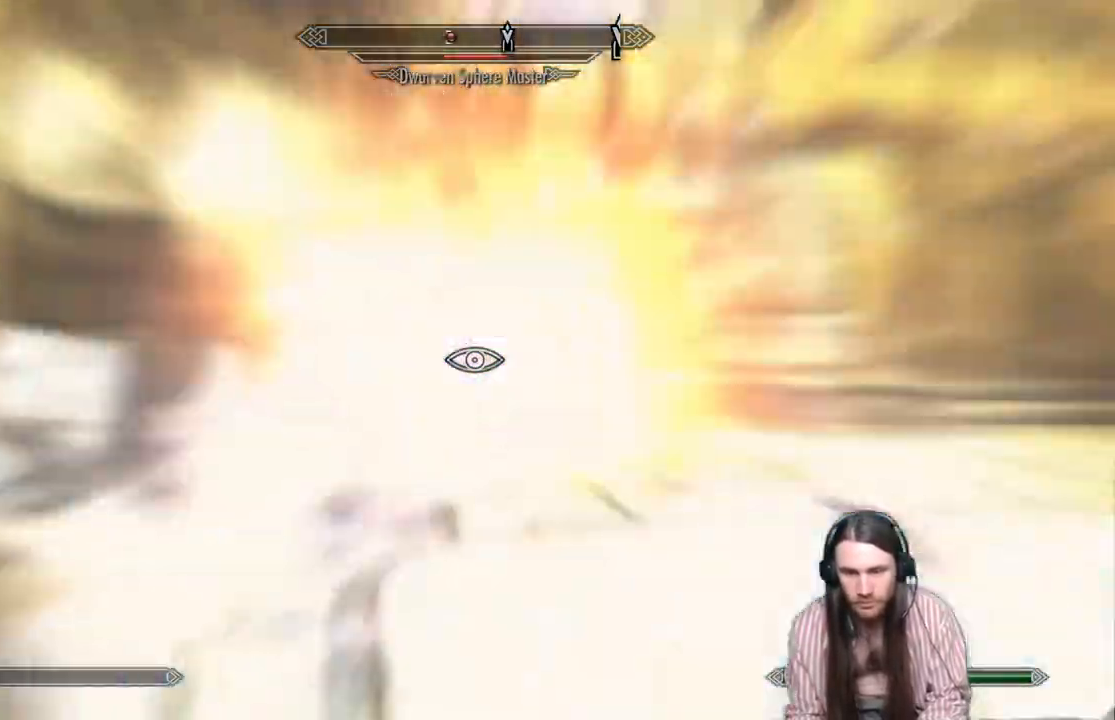
{"buttons": ["R2"], "left_stick": "up-right", "right_stick": "center", "events": [[50, "left_stick", "down-right"], [183, "left_stick", "up-right"], [217, "right_stick", "left"], [283, "right_stick", "center"], [300, "left_stick", "down"], [367, "R2", "down"], [433, "left_stick", "up-right"]]}
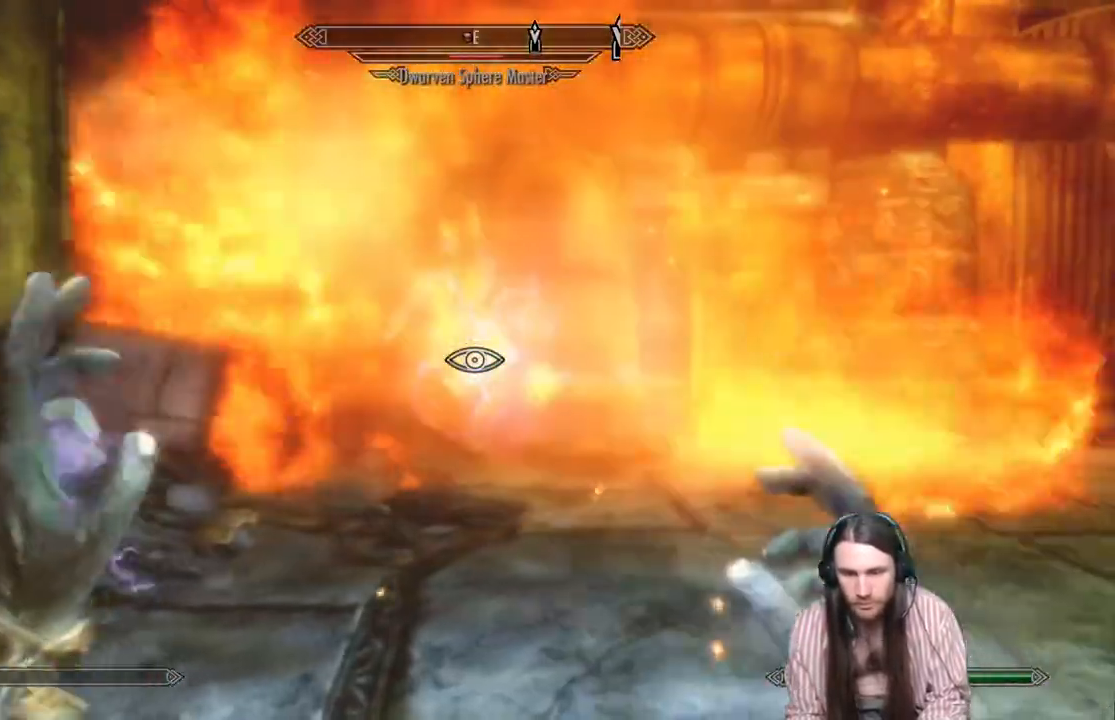
{"buttons": [], "left_stick": "up", "right_stick": "center", "events": [[250, "left_stick", "up"], [433, "R2", "up"]]}
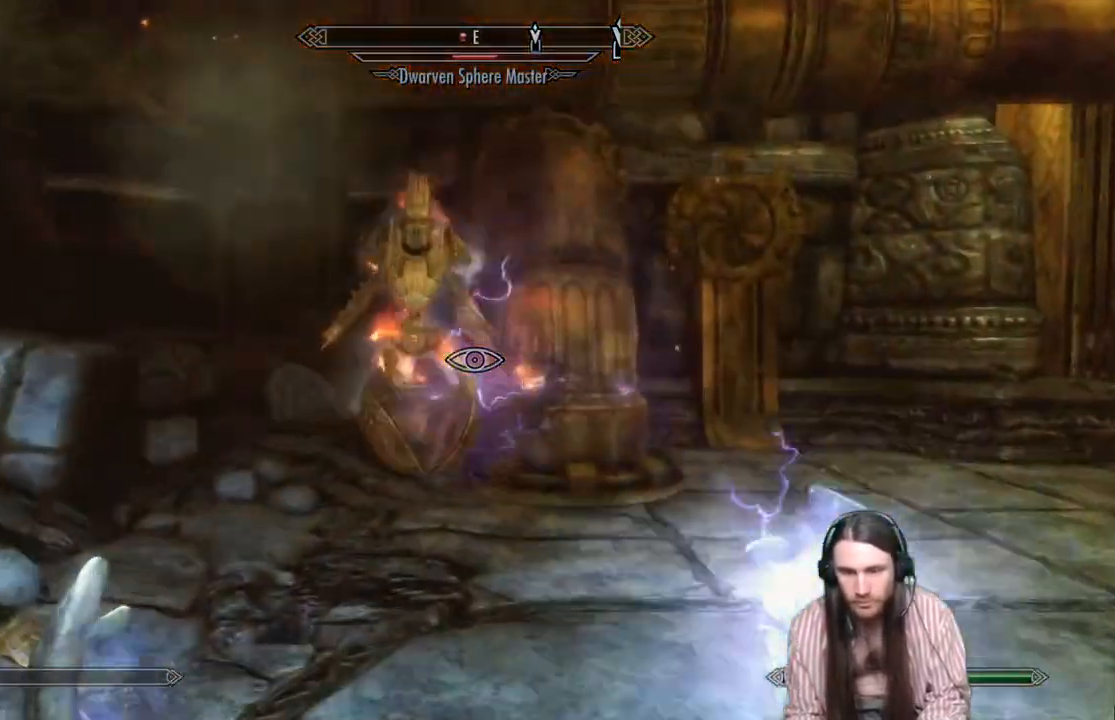
{"buttons": [], "left_stick": "down", "right_stick": "center", "events": [[17, "left_stick", "left"], [200, "left_stick", "down"]]}
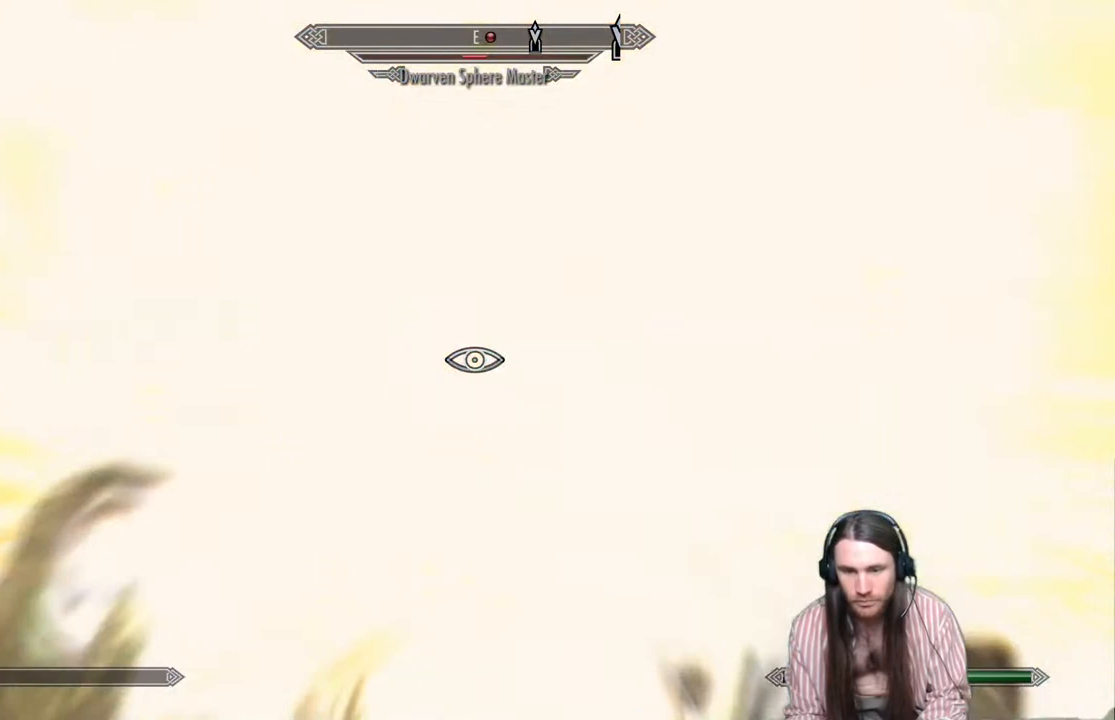
{"buttons": ["L2", "R2"], "left_stick": "down", "right_stick": "center", "events": [[333, "right_stick", "down"], [350, "L2", "down"], [383, "R2", "down"], [383, "right_stick", "up-right"], [450, "right_stick", "center"]]}
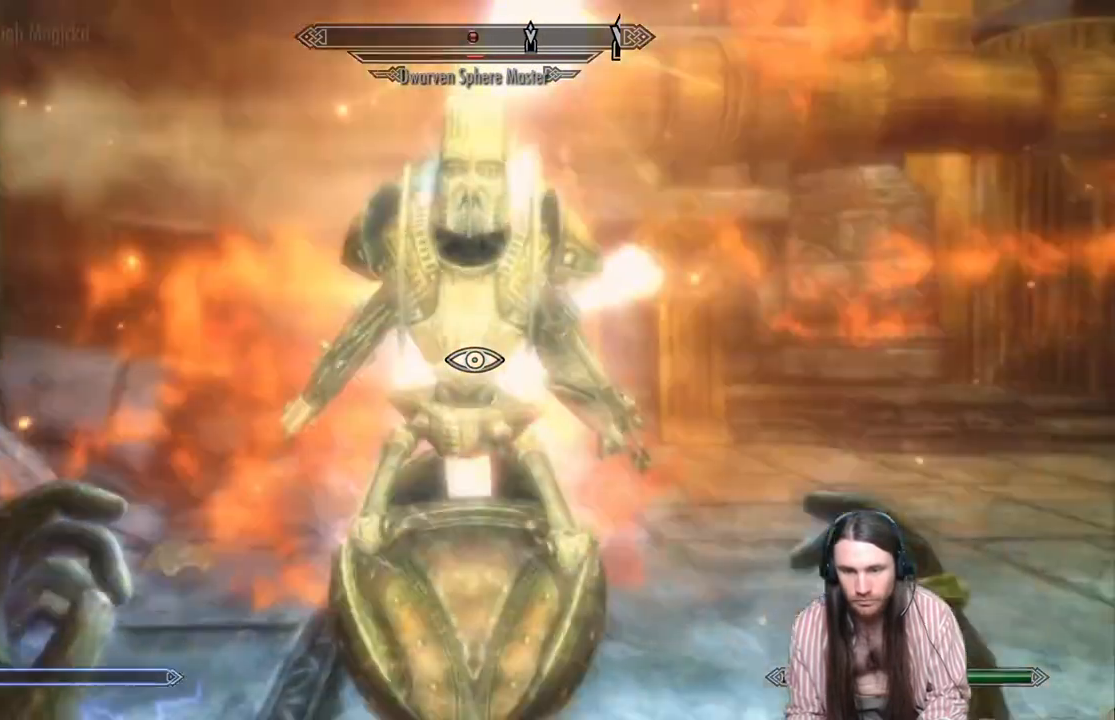
{"buttons": ["L2", "R2"], "left_stick": "down", "right_stick": "center", "events": []}
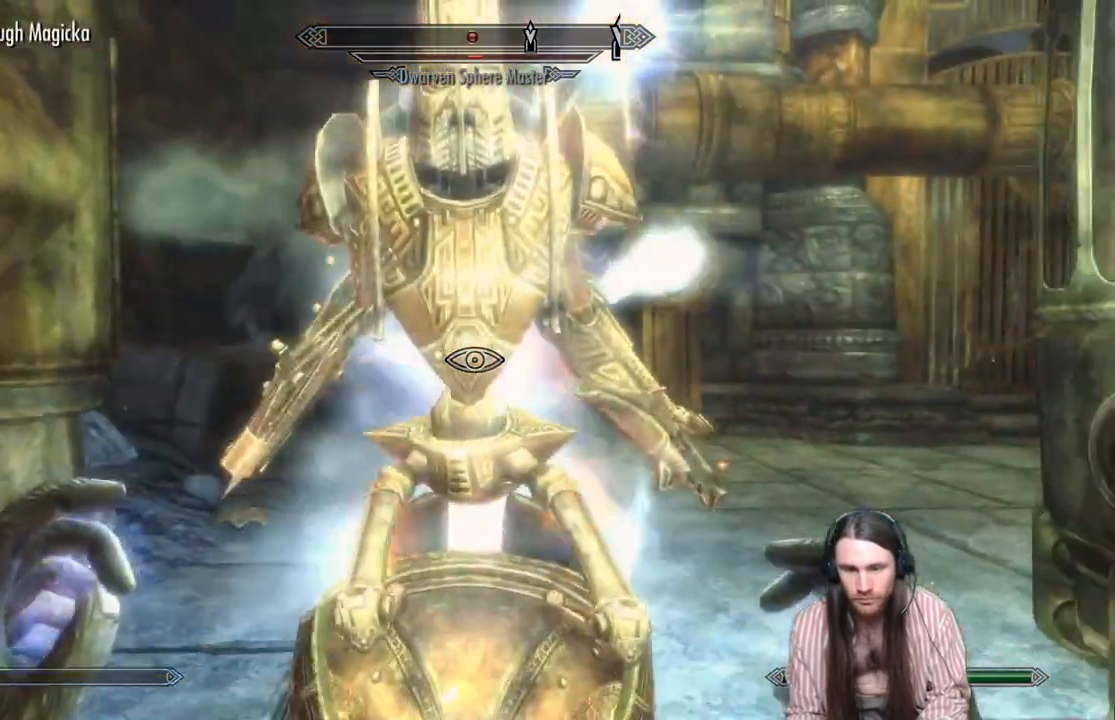
{"buttons": ["R2"], "left_stick": "down", "right_stick": "center", "events": [[17, "R2", "up"], [50, "L2", "up"], [167, "R2", "down"]]}
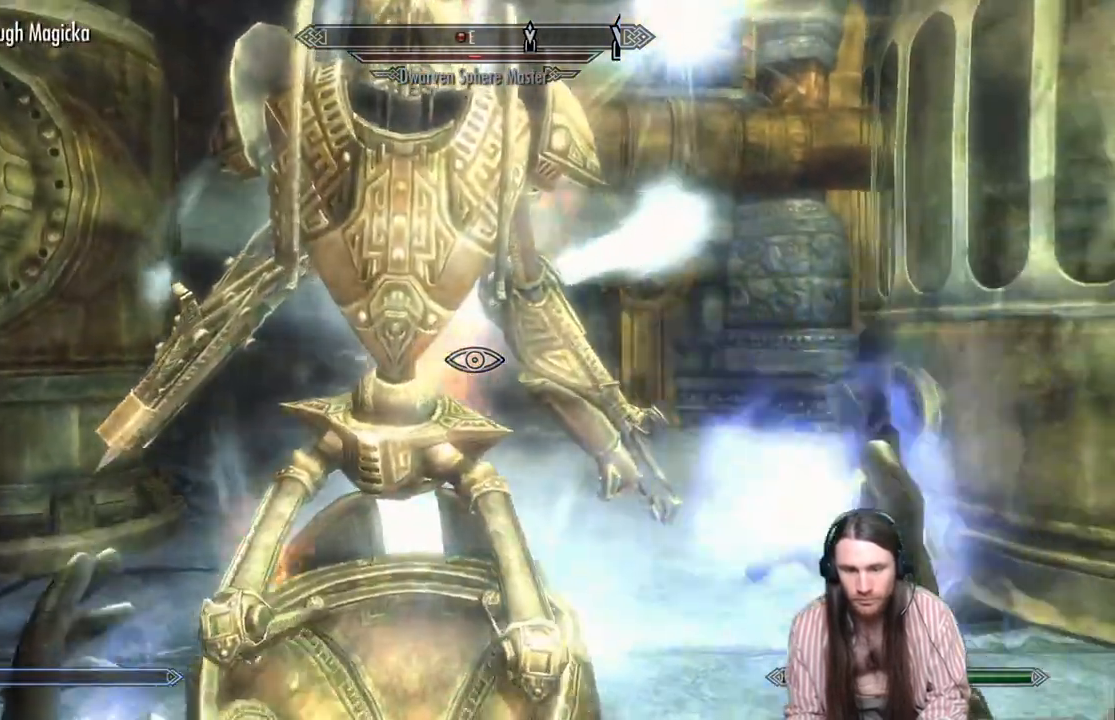
{"buttons": [], "left_stick": "down-right", "right_stick": "center", "events": [[333, "R2", "up"], [483, "left_stick", "down-right"]]}
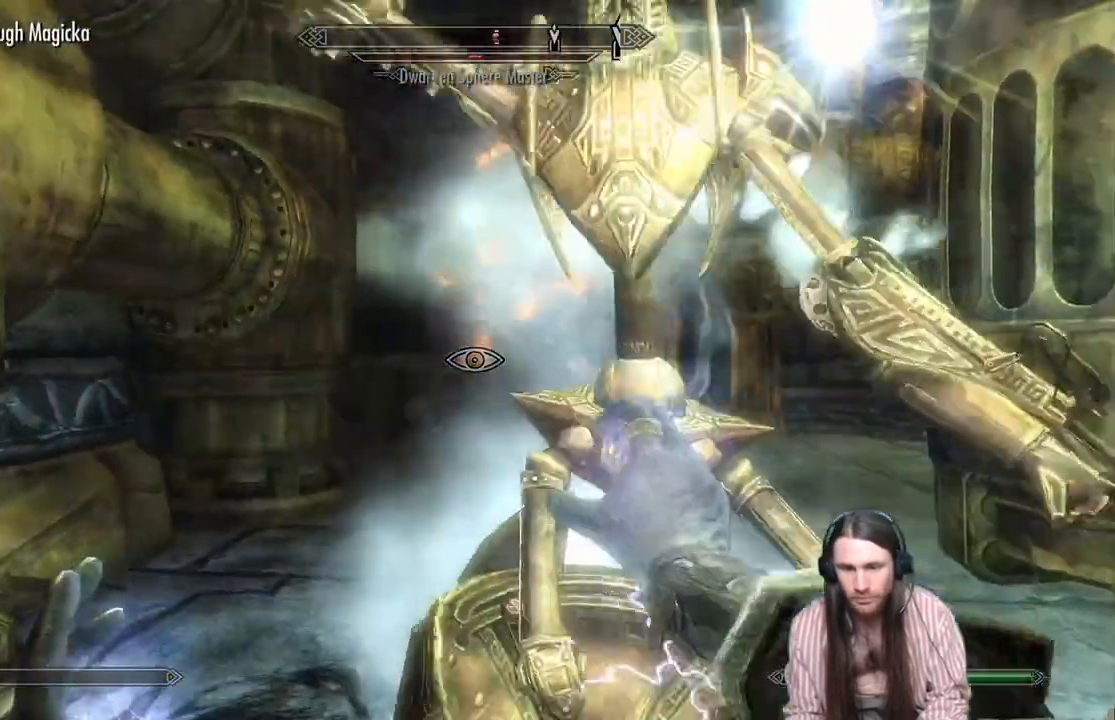
{"buttons": [], "left_stick": "down-right", "right_stick": "center", "events": []}
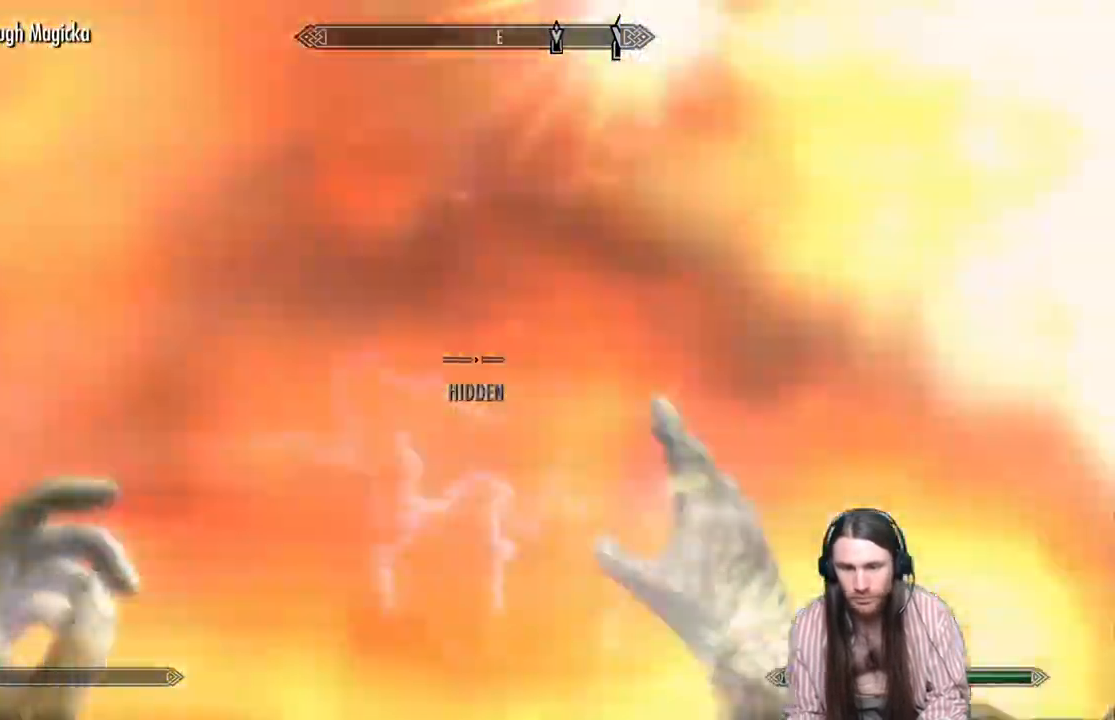
{"buttons": [], "left_stick": "center", "right_stick": "center", "events": [[400, "left_stick", "center"]]}
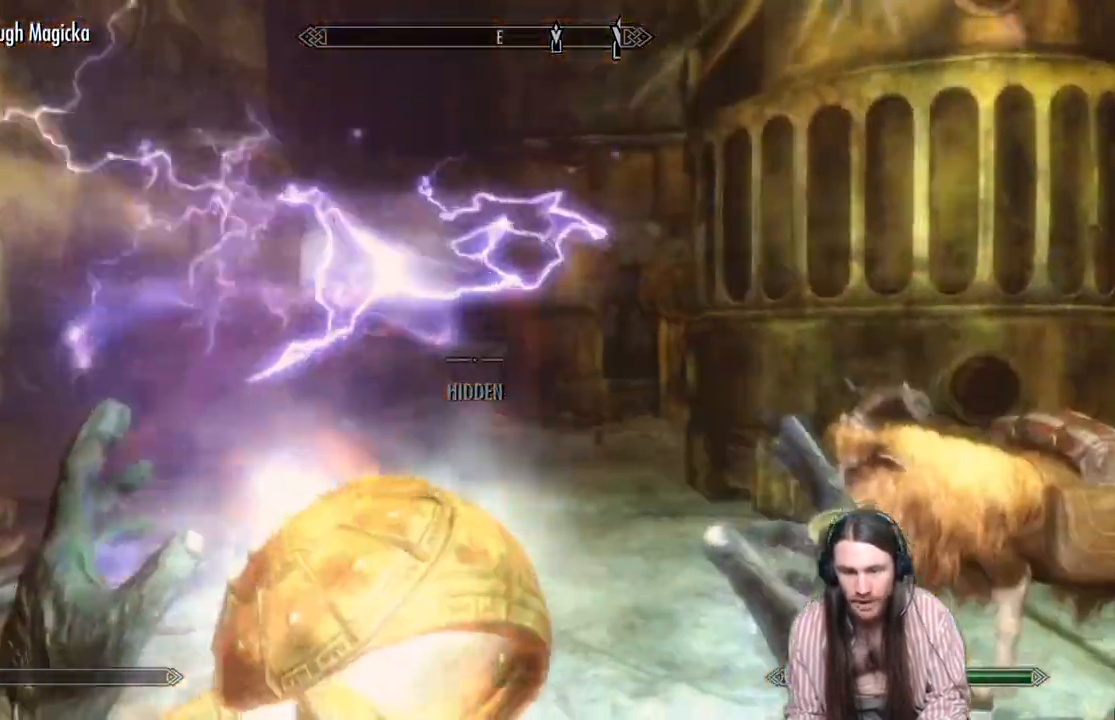
{"buttons": [], "left_stick": "center", "right_stick": "down", "events": [[17, "right_stick", "down"], [267, "right_stick", "center"], [450, "right_stick", "down"]]}
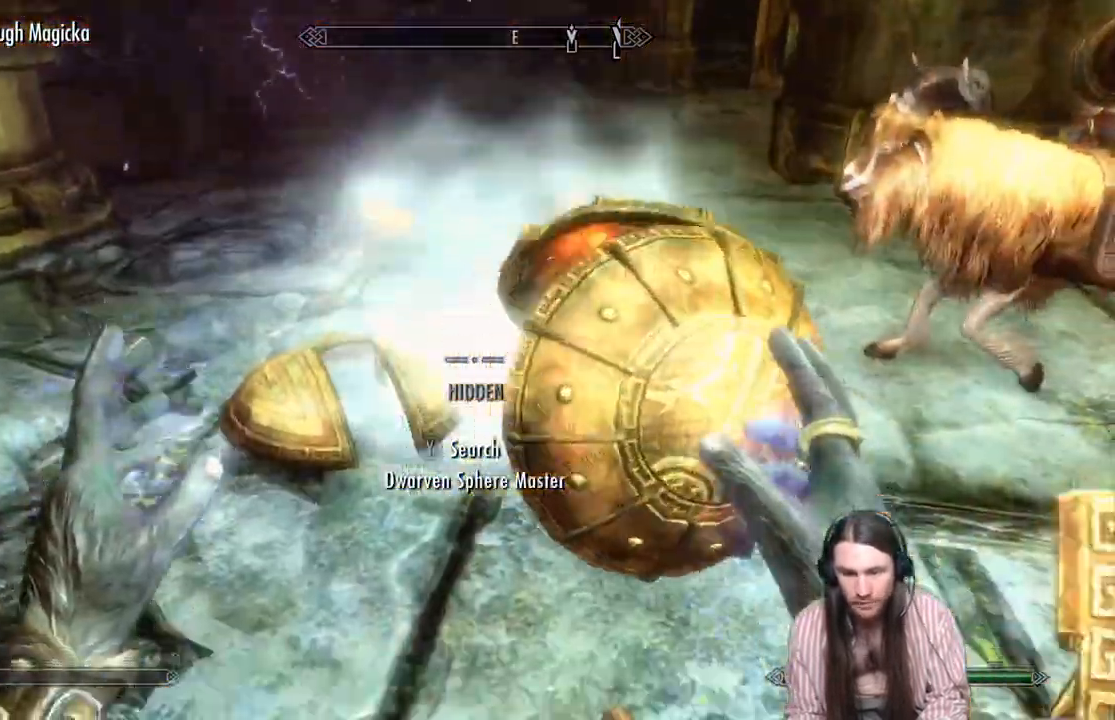
{"buttons": [], "left_stick": "center", "right_stick": "center", "events": [[67, "right_stick", "center"], [117, "Y", "down"], [283, "Y", "up"]]}
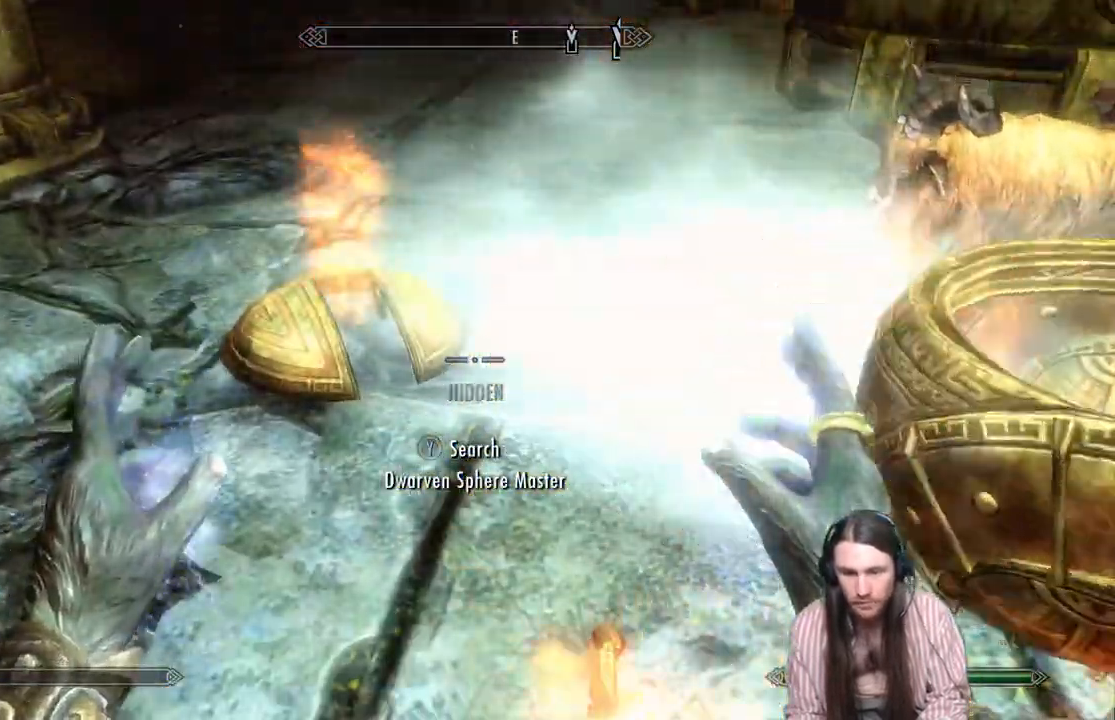
{"buttons": [], "left_stick": "down-right", "right_stick": "right", "events": [[367, "left_stick", "down-right"], [417, "right_stick", "right"]]}
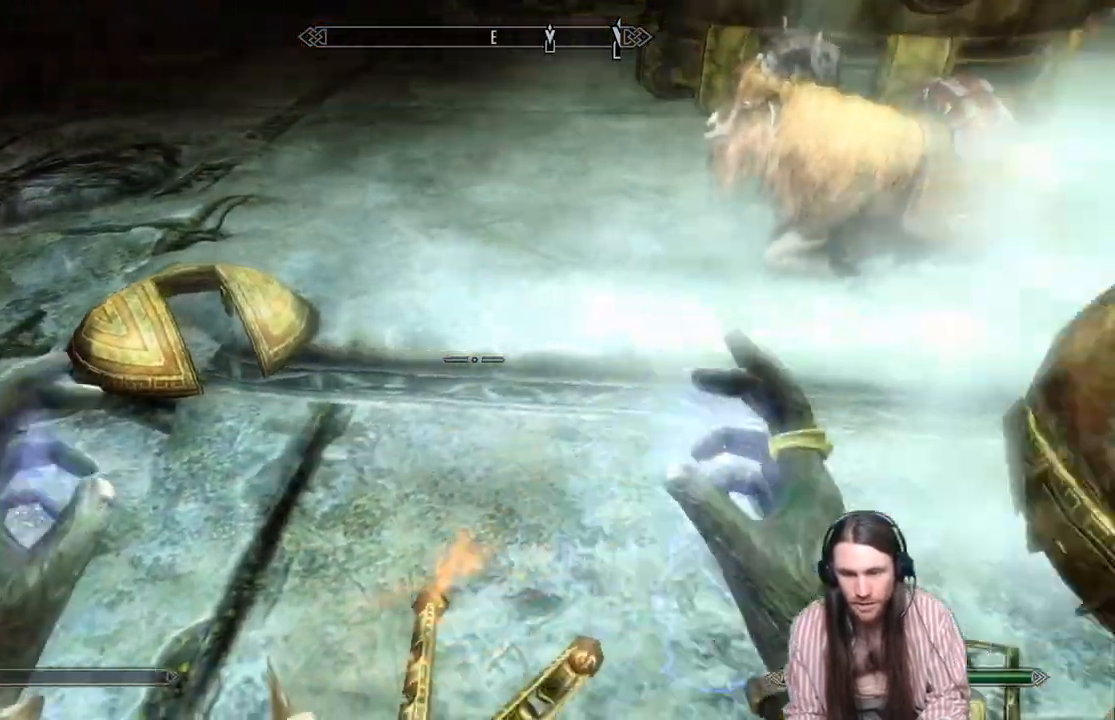
{"buttons": [], "left_stick": "center", "right_stick": "center", "events": [[233, "left_stick", "center"], [233, "right_stick", "center"], [333, "Y", "down"], [450, "Y", "up"]]}